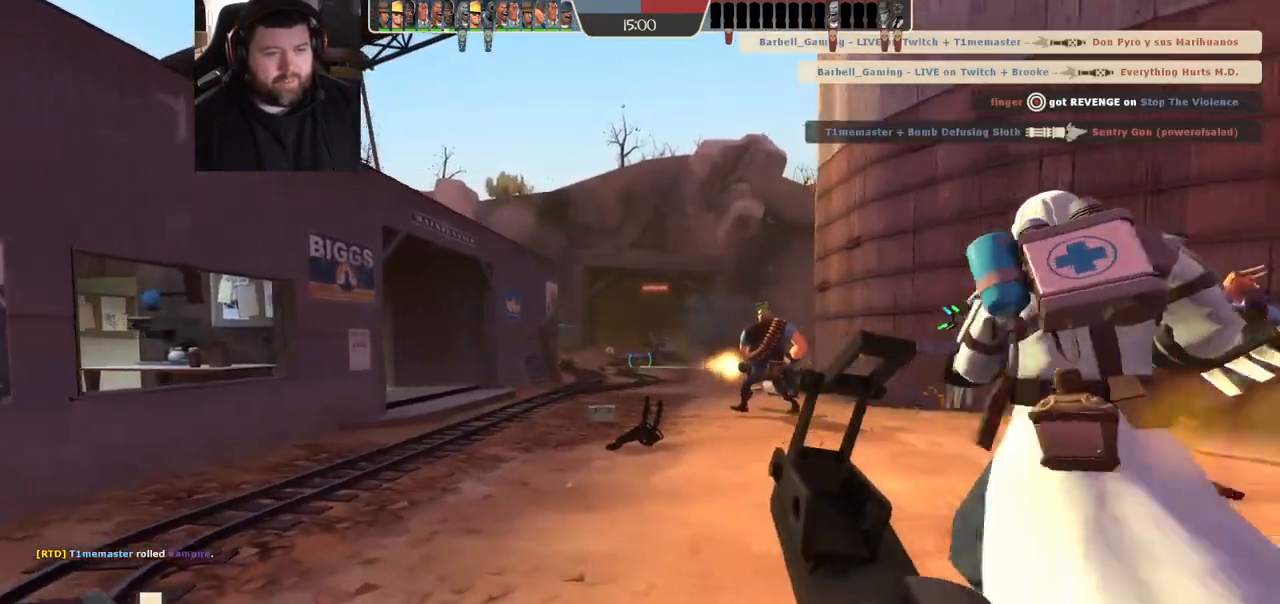
Gameplay with a controller (PlayStation layout); each line is a JSON object with the inputs held at the frame after it. "events" lists button and stick changes between this image and that frame as [ms after this image, input, new state], when the widget could be followed in between.
{"buttons": [], "left_stick": "up", "right_stick": "center", "events": [[150, "R1", "up"], [150, "R2", "up"], [217, "right_stick", "left"], [267, "left_stick", "up-left"], [417, "left_stick", "up"], [450, "right_stick", "center"]]}
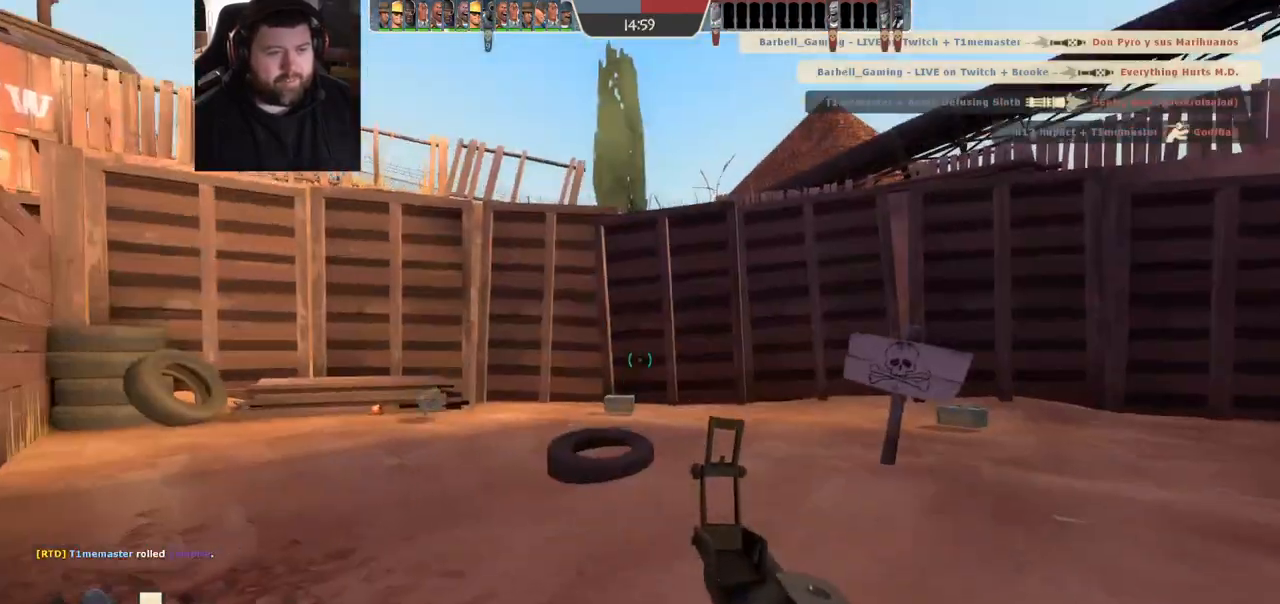
{"buttons": [], "left_stick": "up-right", "right_stick": "left", "events": [[17, "left_stick", "up-right"], [67, "SQUARE", "down"], [117, "SQUARE", "up"], [183, "SQUARE", "down"], [283, "SQUARE", "up"], [400, "right_stick", "left"]]}
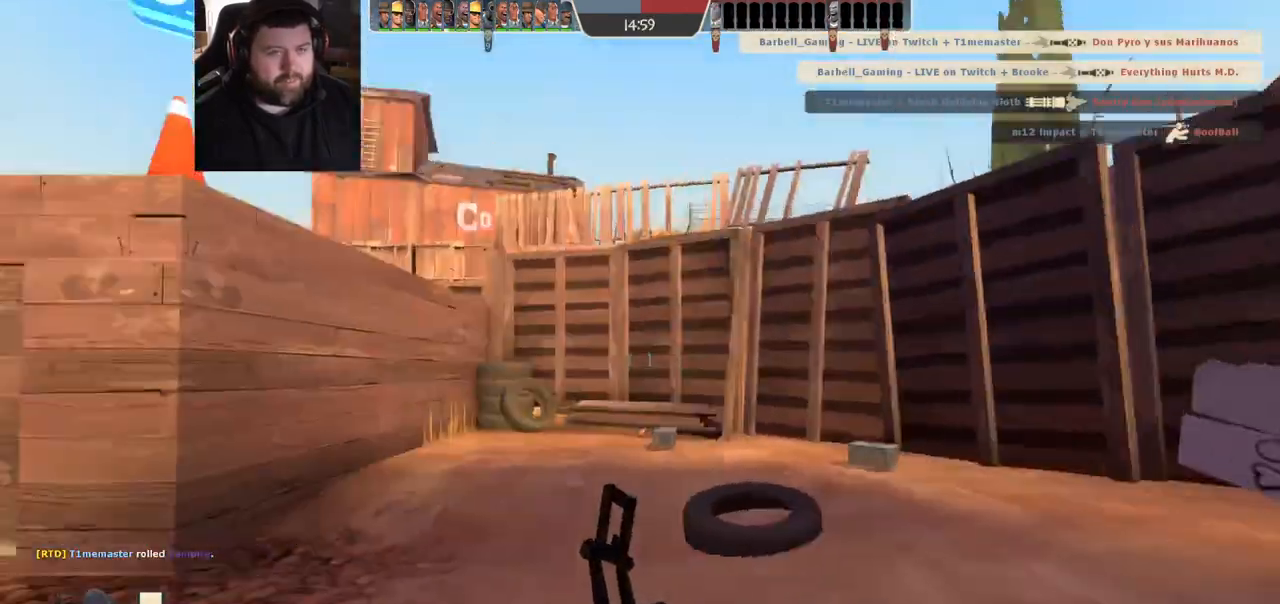
{"buttons": [], "left_stick": "down-left", "right_stick": "center", "events": [[33, "left_stick", "right"], [100, "right_stick", "center"], [150, "left_stick", "down-right"], [417, "left_stick", "down-left"]]}
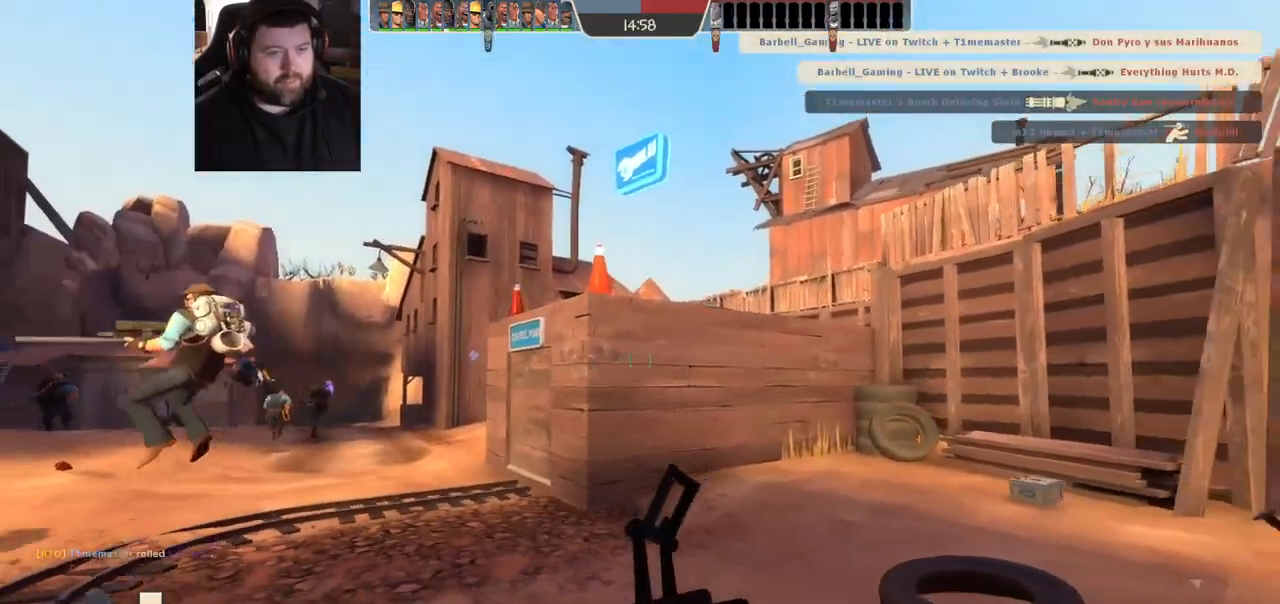
{"buttons": [], "left_stick": "up", "right_stick": "left", "events": [[83, "left_stick", "up-left"], [367, "right_stick", "left"], [450, "left_stick", "up"]]}
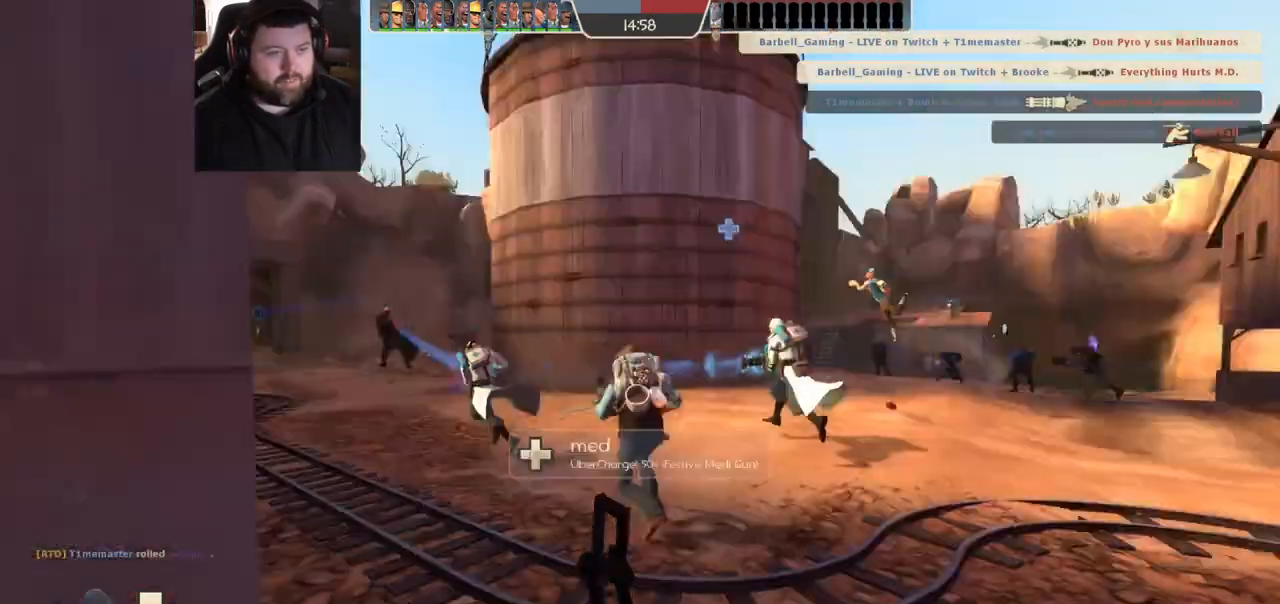
{"buttons": [], "left_stick": "up", "right_stick": "left", "events": [[50, "right_stick", "center"], [433, "right_stick", "left"]]}
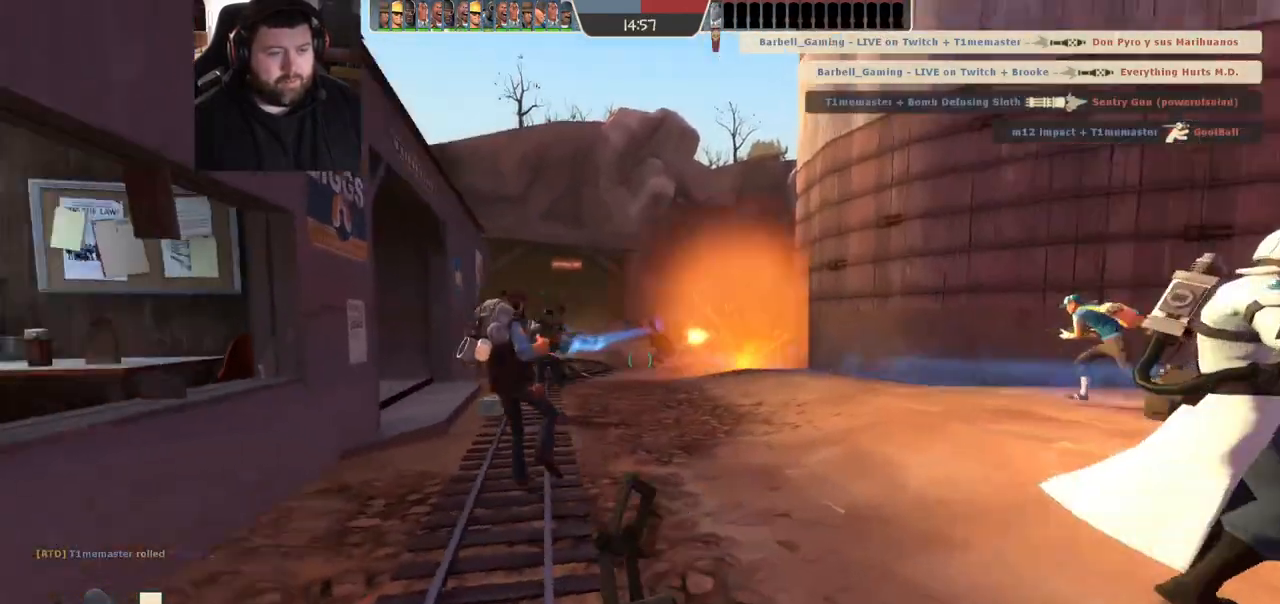
{"buttons": [], "left_stick": "up", "right_stick": "left", "events": [[67, "right_stick", "center"], [217, "SQUARE", "down"], [317, "SQUARE", "up"], [467, "right_stick", "left"]]}
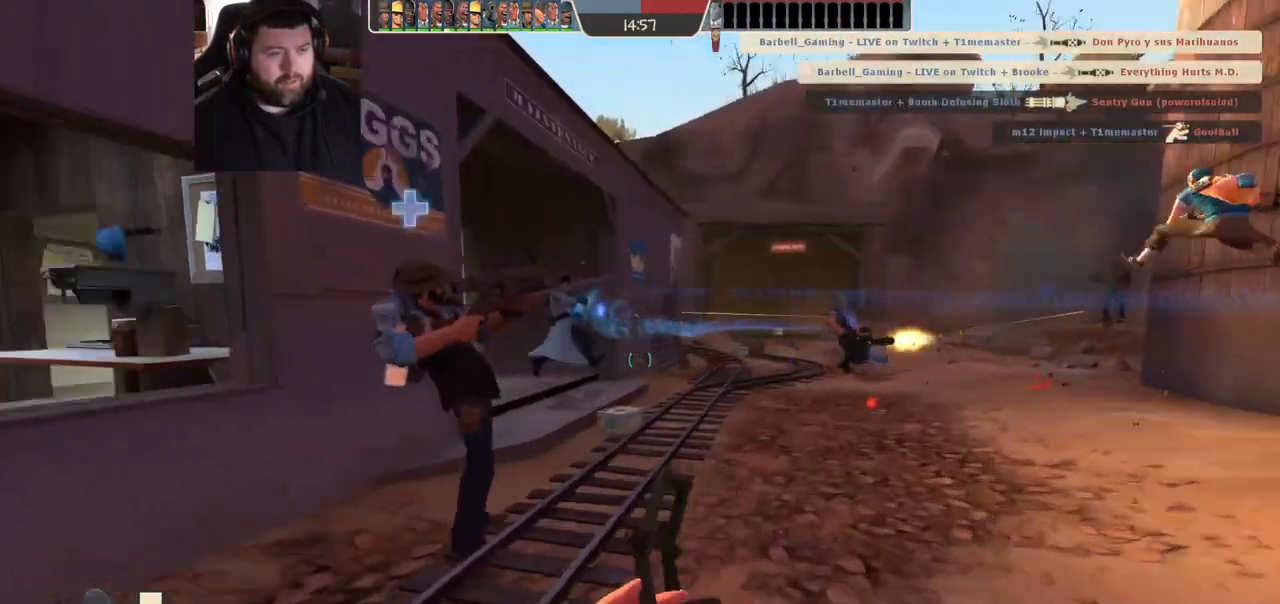
{"buttons": [], "left_stick": "up-right", "right_stick": "center", "events": [[83, "left_stick", "up-right"], [100, "right_stick", "center"]]}
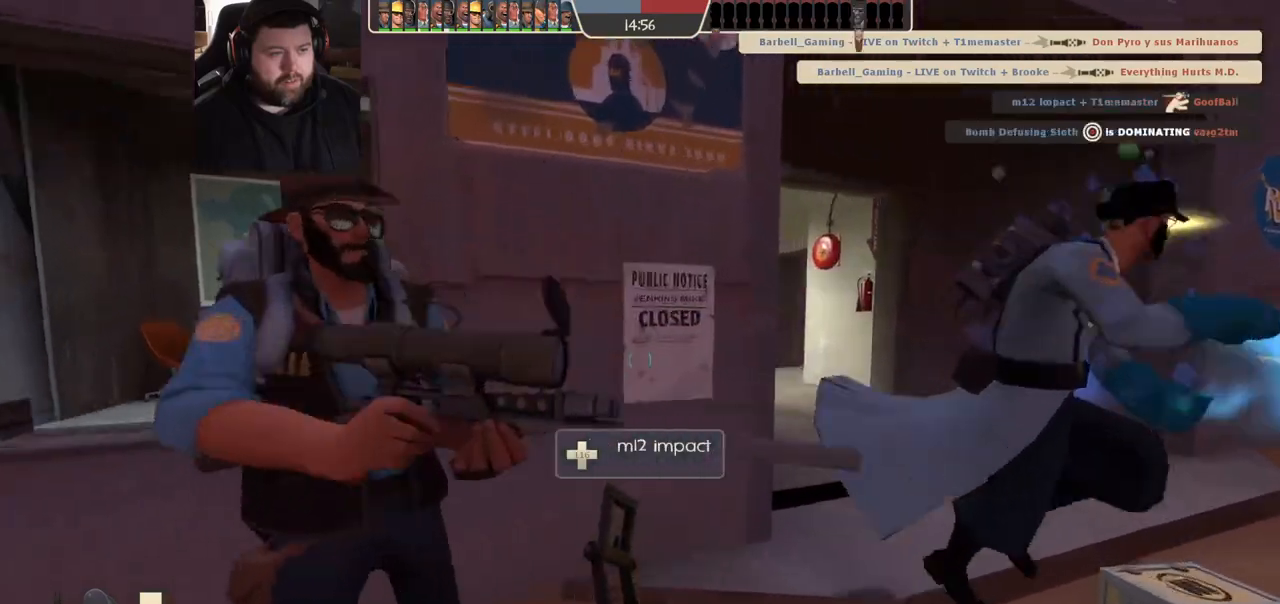
{"buttons": [], "left_stick": "up", "right_stick": "center", "events": [[50, "right_stick", "right"], [150, "right_stick", "center"], [367, "SQUARE", "down"], [367, "left_stick", "up"], [433, "SQUARE", "up"]]}
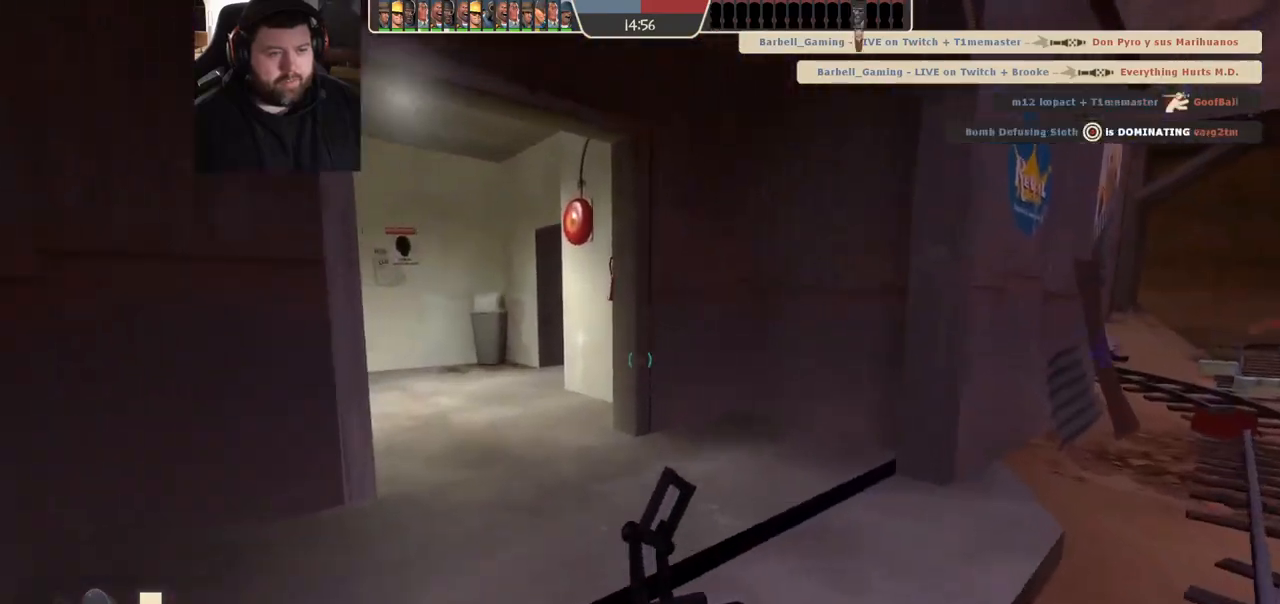
{"buttons": [], "left_stick": "up-left", "right_stick": "center", "events": [[17, "SQUARE", "down"], [100, "SQUARE", "up"], [200, "SQUARE", "down"], [283, "SQUARE", "up"], [300, "left_stick", "up-left"], [367, "SQUARE", "down"], [450, "SQUARE", "up"]]}
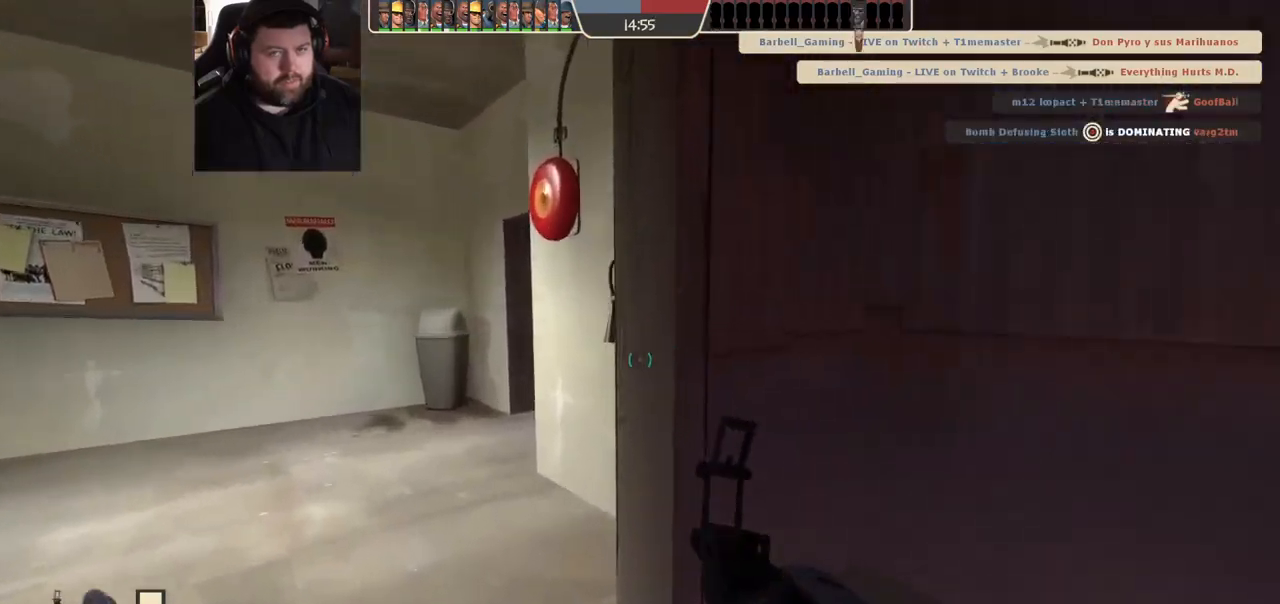
{"buttons": [], "left_stick": "up-left", "right_stick": "right", "events": [[50, "SQUARE", "down"], [183, "SQUARE", "up"], [417, "right_stick", "right"]]}
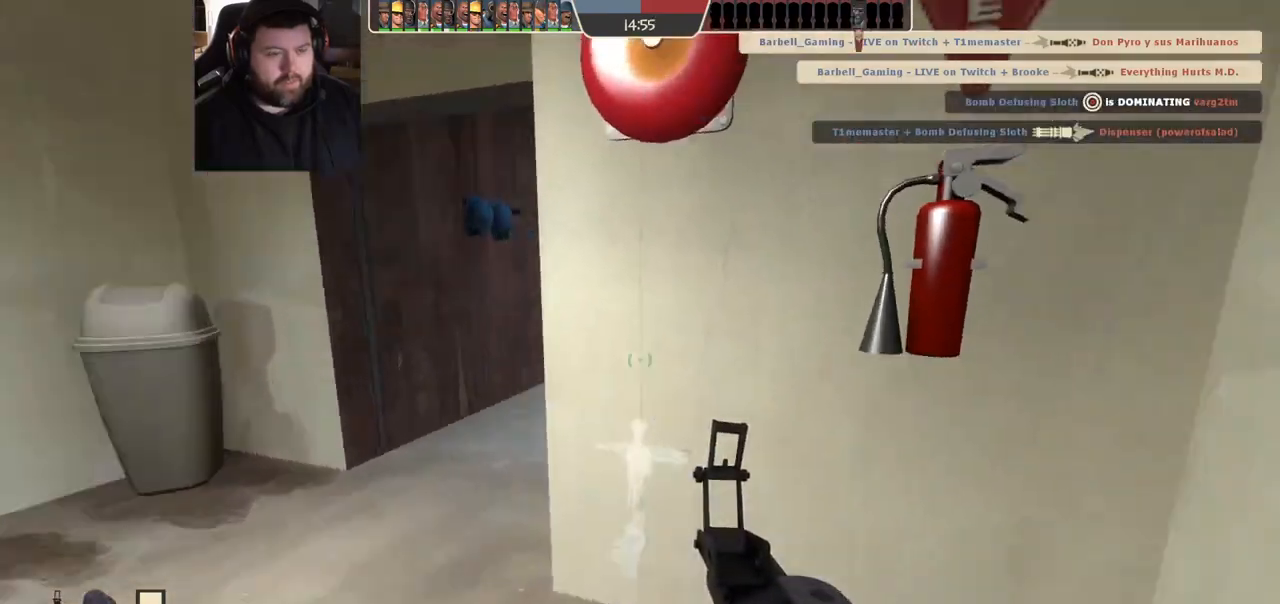
{"buttons": [], "left_stick": "up-left", "right_stick": "right", "events": [[67, "right_stick", "center"], [200, "right_stick", "right"], [300, "right_stick", "center"], [433, "right_stick", "right"]]}
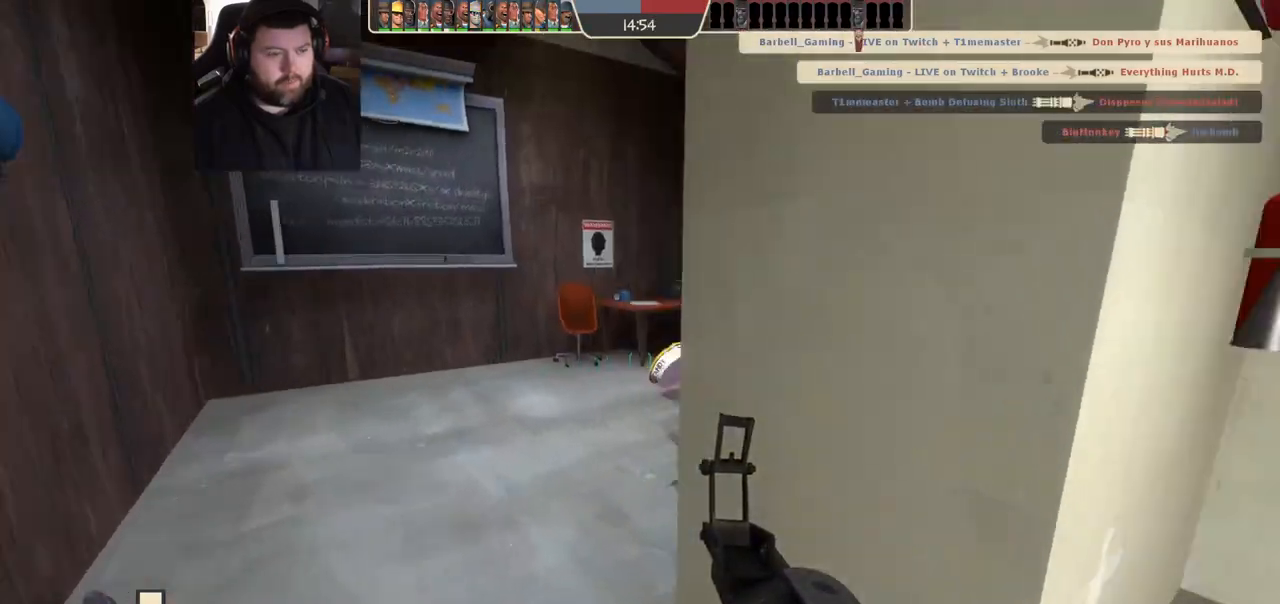
{"buttons": ["SQUARE"], "left_stick": "right", "right_stick": "center", "events": [[117, "right_stick", "center"], [150, "left_stick", "center"], [300, "SQUARE", "down"], [300, "left_stick", "right"], [367, "SQUARE", "up"], [450, "SQUARE", "down"]]}
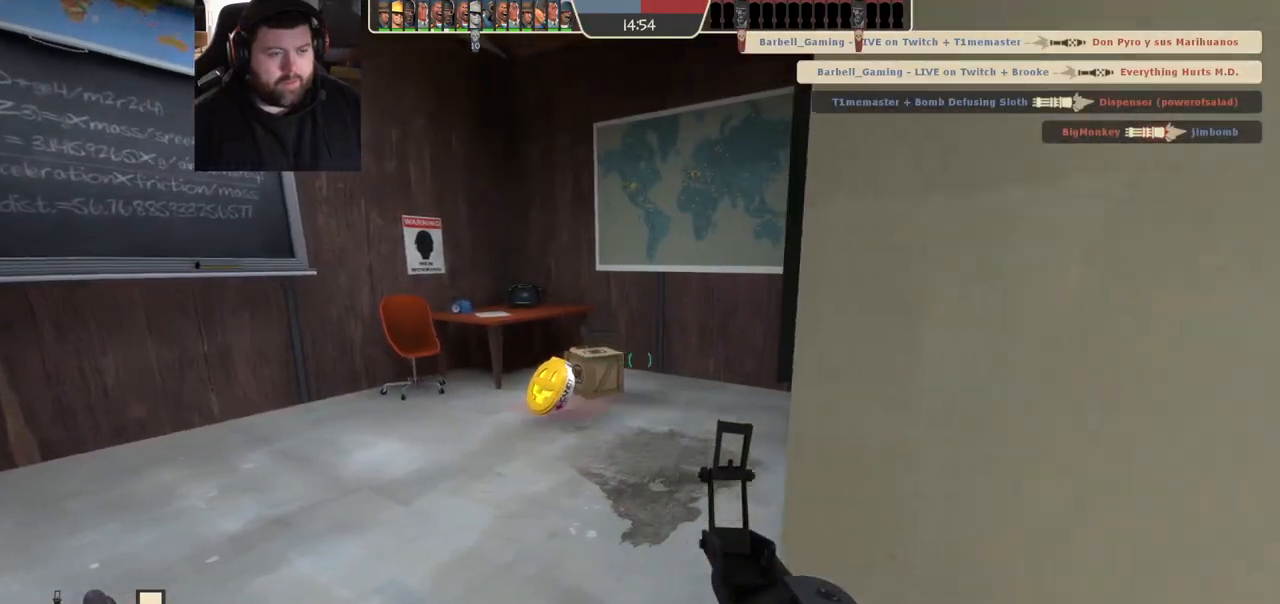
{"buttons": [], "left_stick": "up", "right_stick": "center", "events": [[33, "SQUARE", "up"], [183, "right_stick", "right"], [283, "right_stick", "center"], [333, "left_stick", "up-right"], [417, "SQUARE", "down"], [483, "SQUARE", "up"], [483, "left_stick", "up"]]}
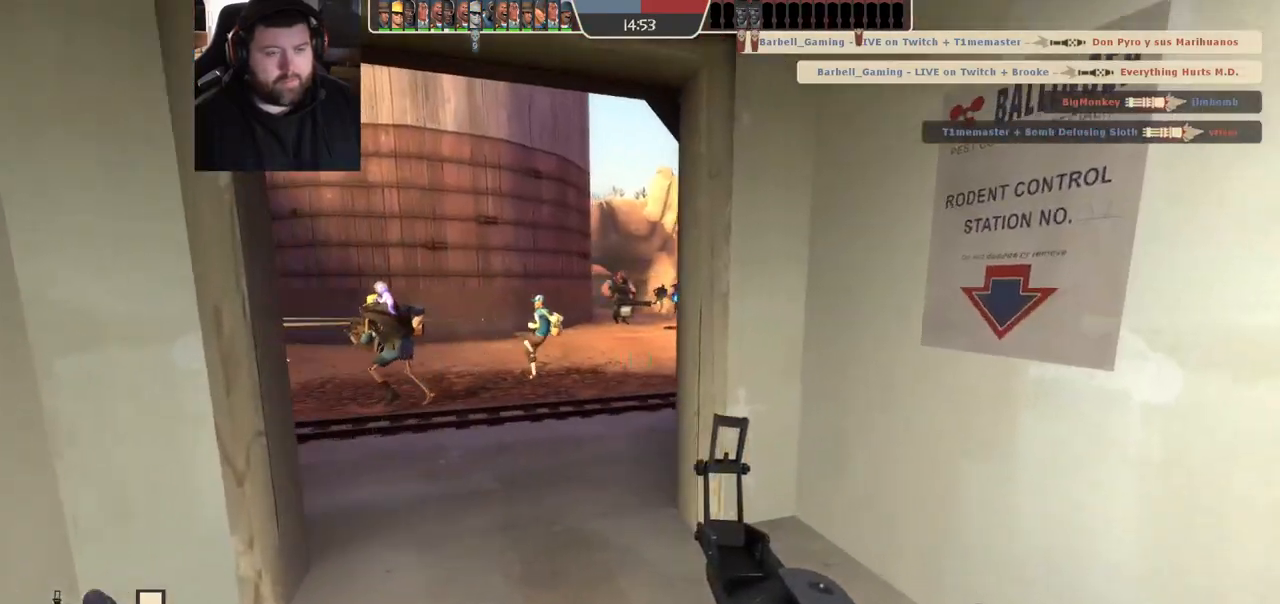
{"buttons": [], "left_stick": "up-left", "right_stick": "center", "events": [[50, "SQUARE", "down"], [117, "SQUARE", "up"], [200, "SQUARE", "down"], [250, "left_stick", "up-left"], [283, "SQUARE", "up"], [367, "SQUARE", "down"], [450, "SQUARE", "up"]]}
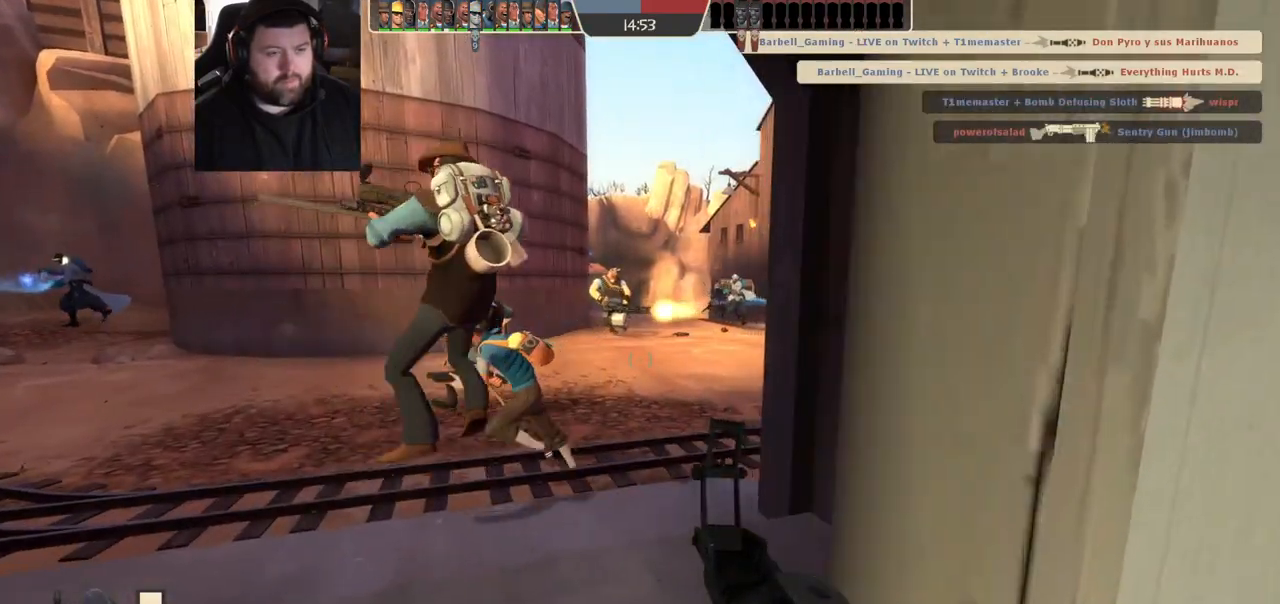
{"buttons": [], "left_stick": "up", "right_stick": "center", "events": [[17, "left_stick", "up"], [183, "right_stick", "right"], [333, "right_stick", "center"]]}
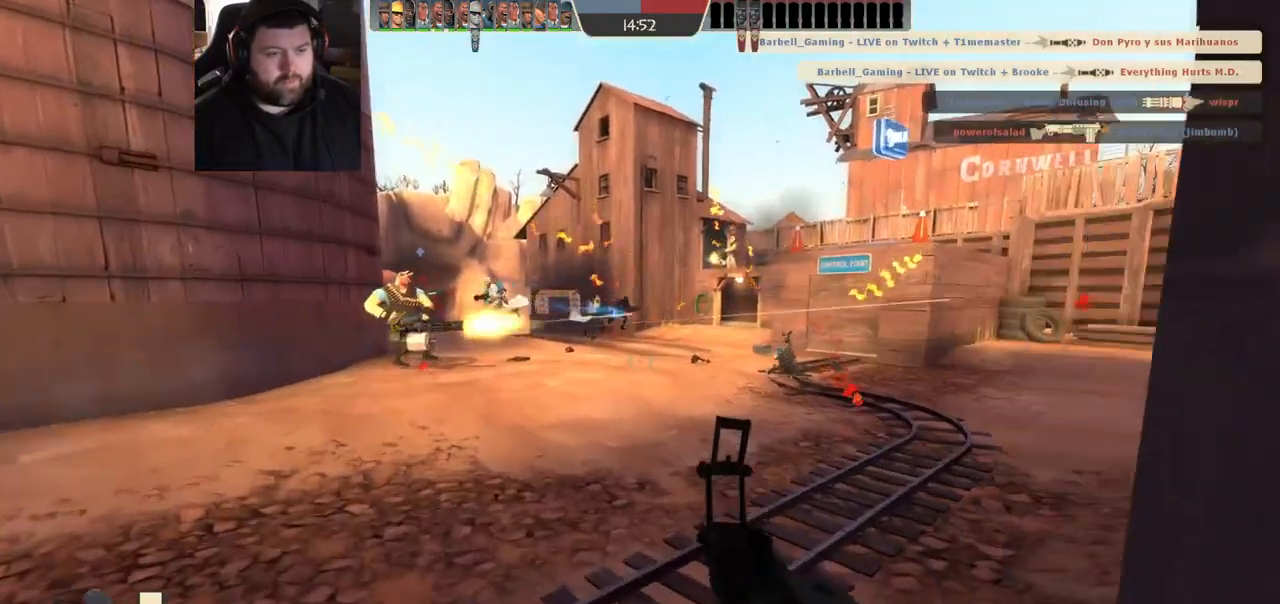
{"buttons": [], "left_stick": "up", "right_stick": "center", "events": [[167, "right_stick", "right"], [250, "right_stick", "center"], [400, "SQUARE", "down"], [433, "SQUARE", "up"]]}
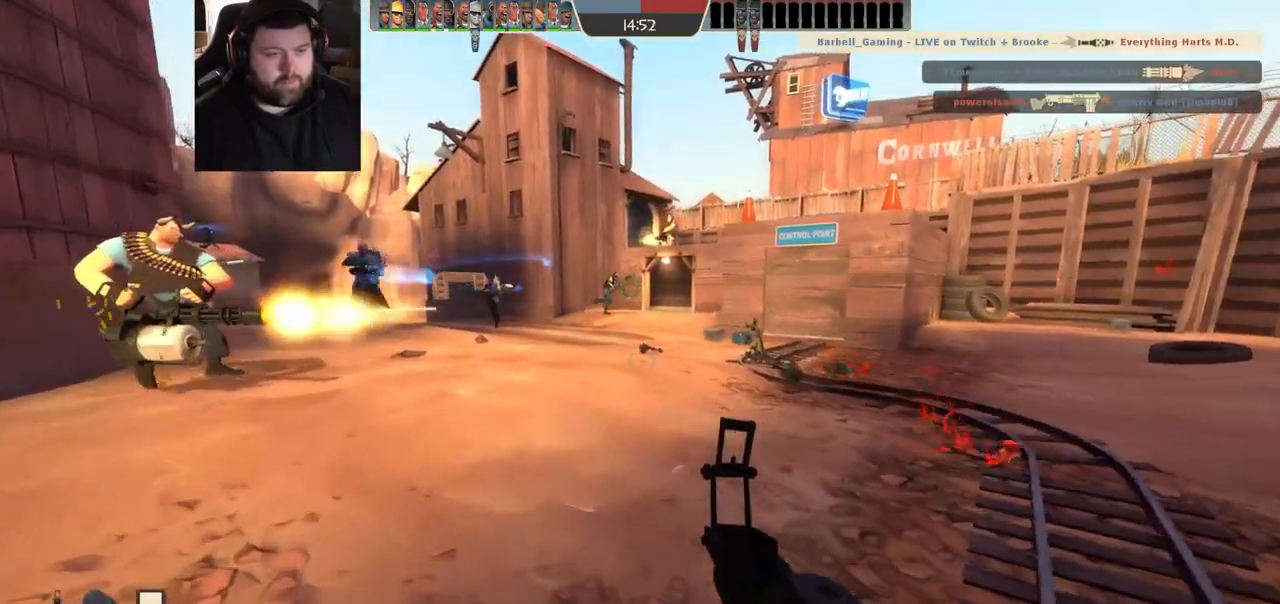
{"buttons": [], "left_stick": "up", "right_stick": "center", "events": [[233, "right_stick", "down-right"], [317, "right_stick", "center"]]}
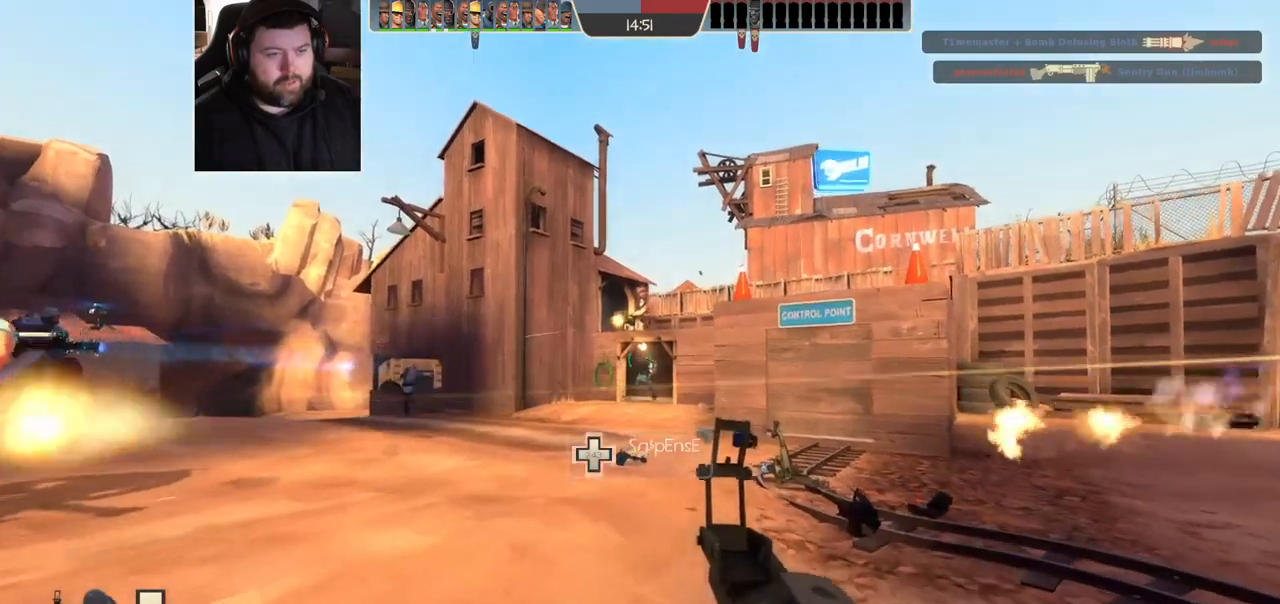
{"buttons": ["R1", "R2"], "left_stick": "up", "right_stick": "center", "events": [[417, "R1", "down"], [417, "R2", "down"]]}
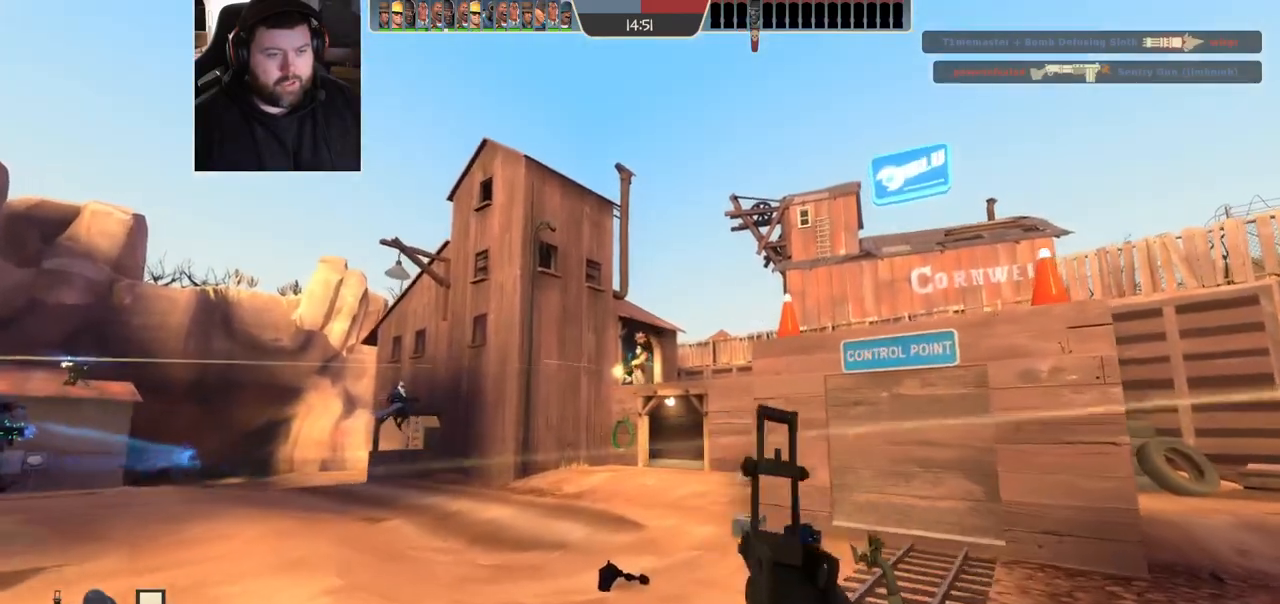
{"buttons": ["R1", "R2"], "left_stick": "up-left", "right_stick": "center", "events": [[233, "left_stick", "up-left"]]}
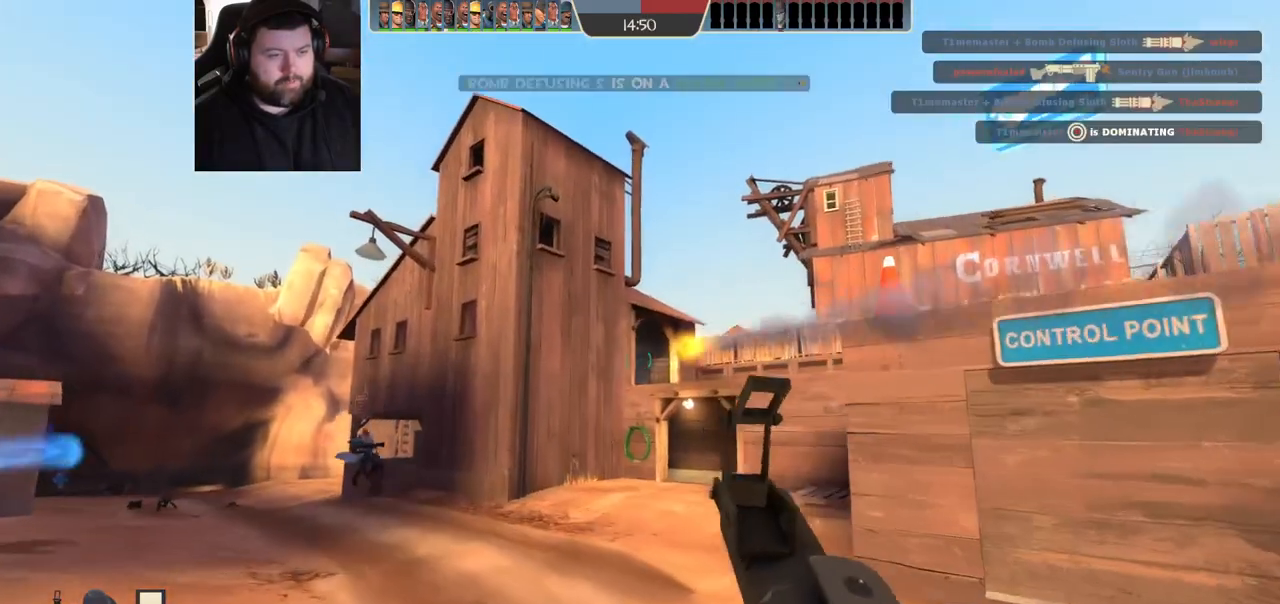
{"buttons": ["R1", "R2"], "left_stick": "up", "right_stick": "center", "events": [[83, "left_stick", "up-right"], [383, "left_stick", "up"]]}
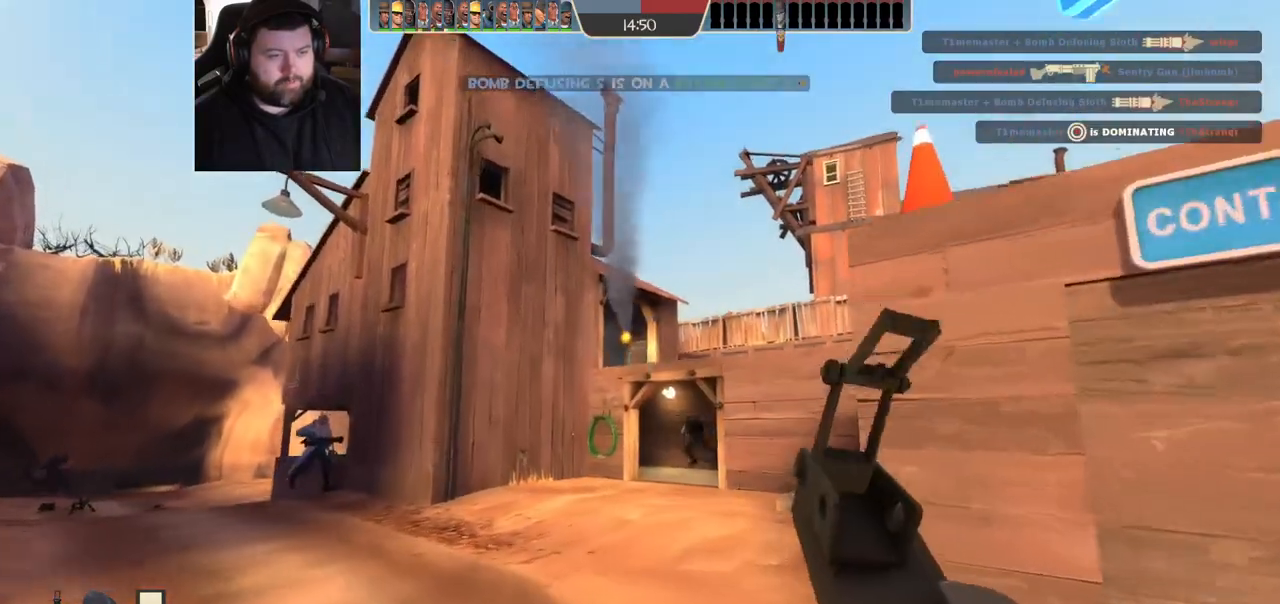
{"buttons": ["SQUARE"], "left_stick": "up", "right_stick": "center", "events": [[17, "R2", "up"], [117, "R1", "up"], [183, "SQUARE", "down"], [250, "SQUARE", "up"], [333, "SQUARE", "down"], [400, "SQUARE", "up"], [483, "SQUARE", "down"]]}
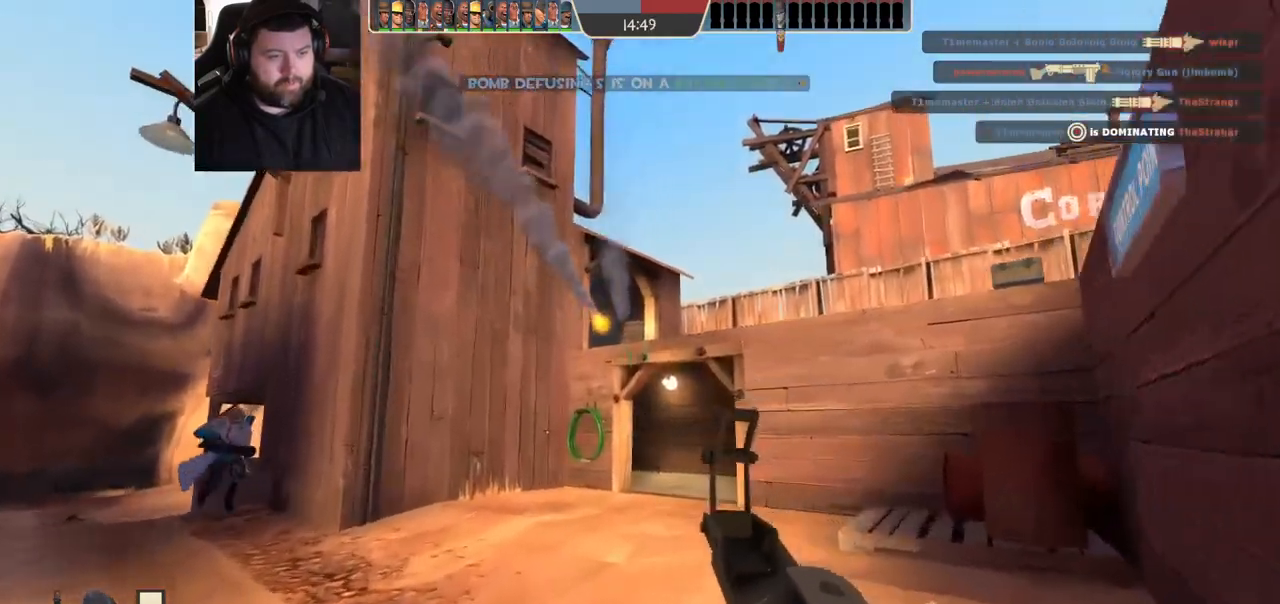
{"buttons": [], "left_stick": "up-left", "right_stick": "center", "events": [[50, "SQUARE", "up"], [117, "SQUARE", "down"], [217, "SQUARE", "up"], [417, "R1", "down"], [467, "R1", "up"], [500, "left_stick", "up-left"]]}
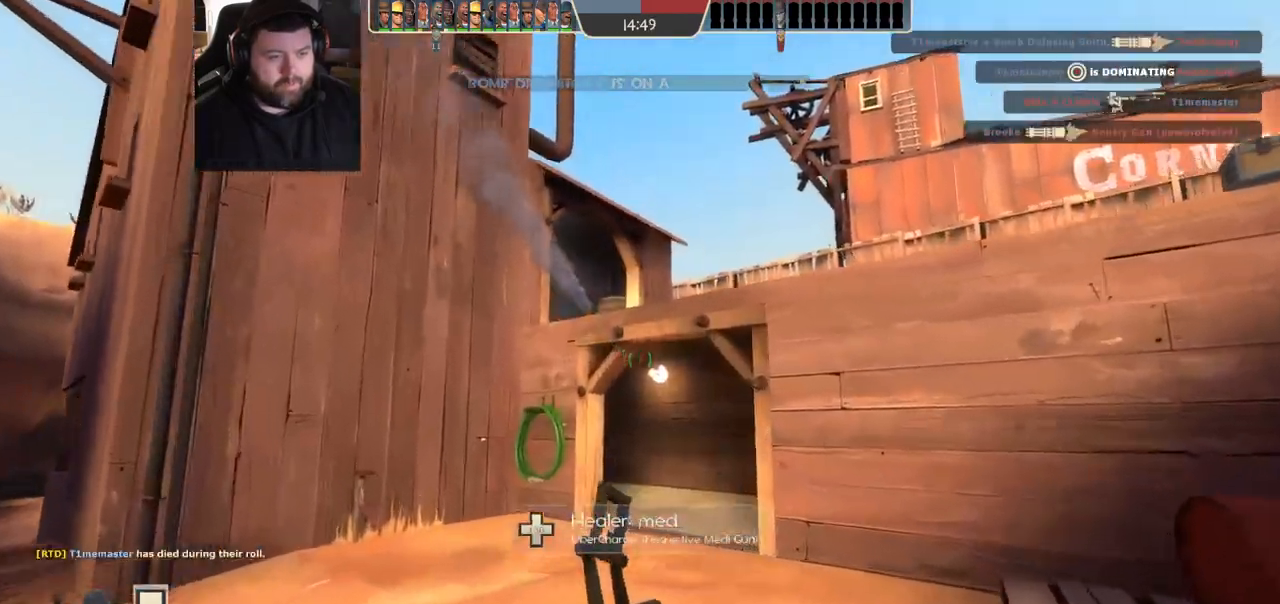
{"buttons": ["R1"], "left_stick": "up-left", "right_stick": "center", "events": [[17, "right_stick", "right"], [117, "R1", "down"], [133, "right_stick", "center"], [233, "R1", "up"], [283, "R1", "down"], [417, "right_stick", "right"], [500, "right_stick", "center"]]}
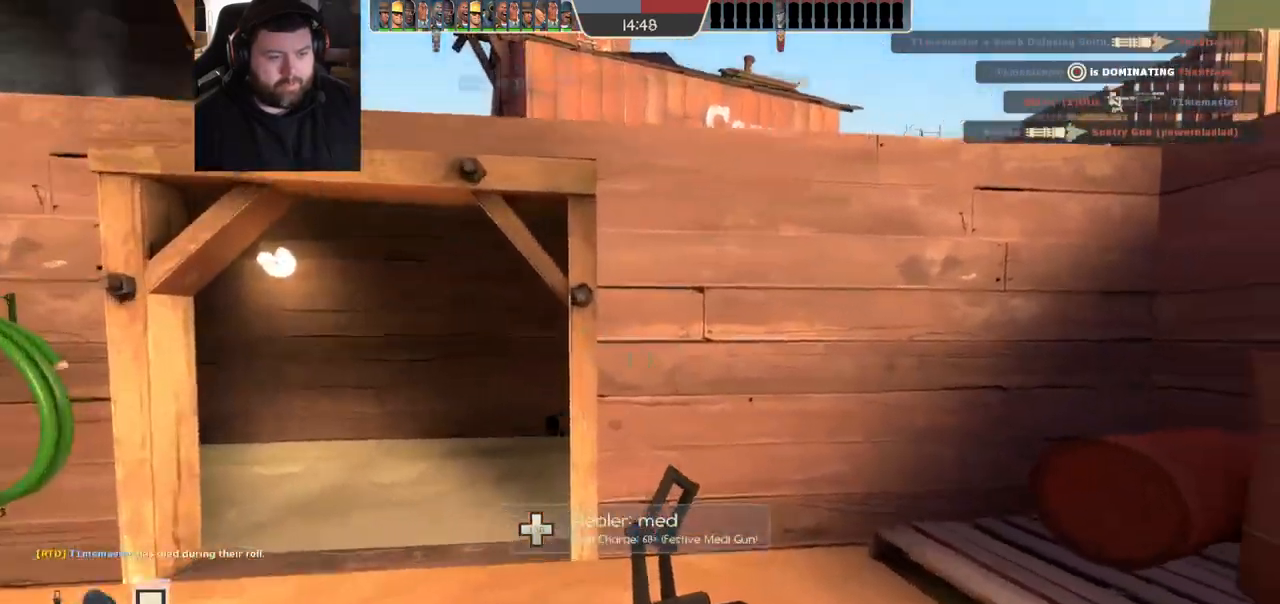
{"buttons": [], "left_stick": "up-left", "right_stick": "center", "events": [[150, "R1", "up"], [183, "right_stick", "right"], [283, "right_stick", "center"]]}
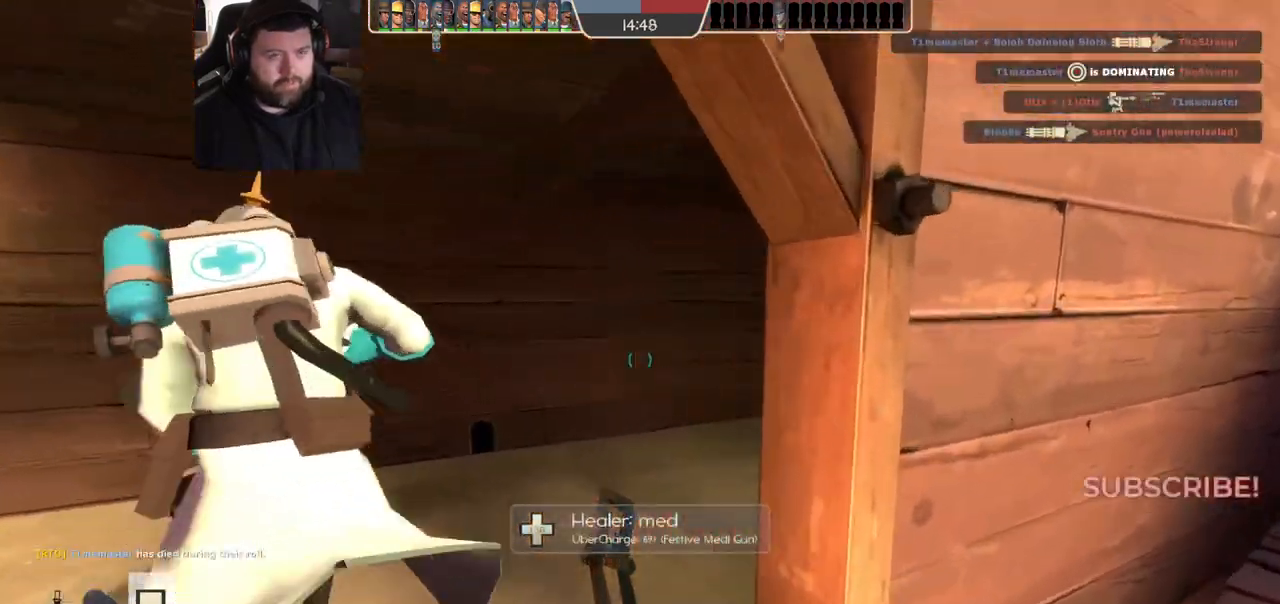
{"buttons": [], "left_stick": "up-left", "right_stick": "center", "events": [[83, "right_stick", "right"], [467, "right_stick", "center"]]}
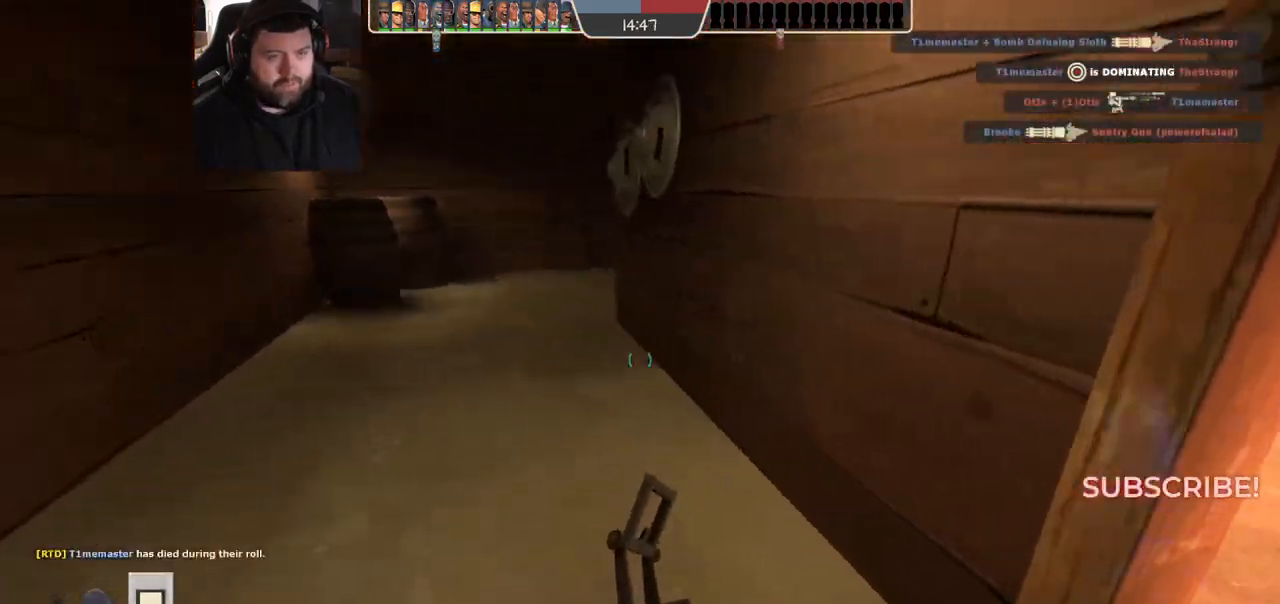
{"buttons": [], "left_stick": "up-left", "right_stick": "right", "events": [[450, "right_stick", "right"]]}
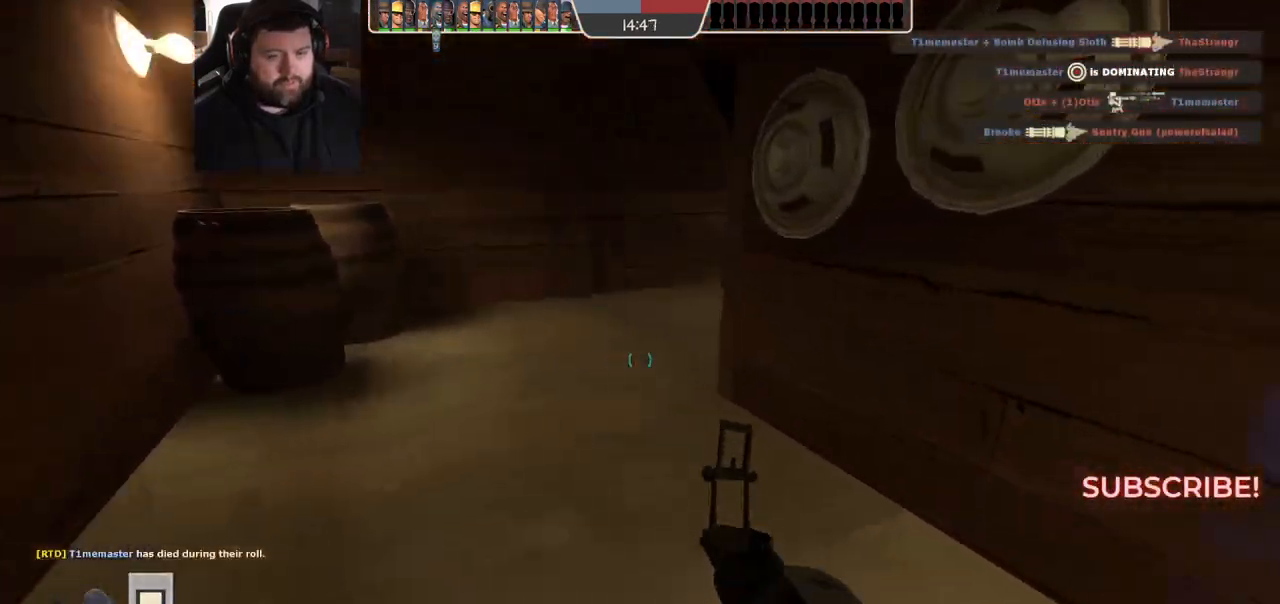
{"buttons": [], "left_stick": "up-left", "right_stick": "right", "events": [[117, "right_stick", "center"], [217, "right_stick", "right"]]}
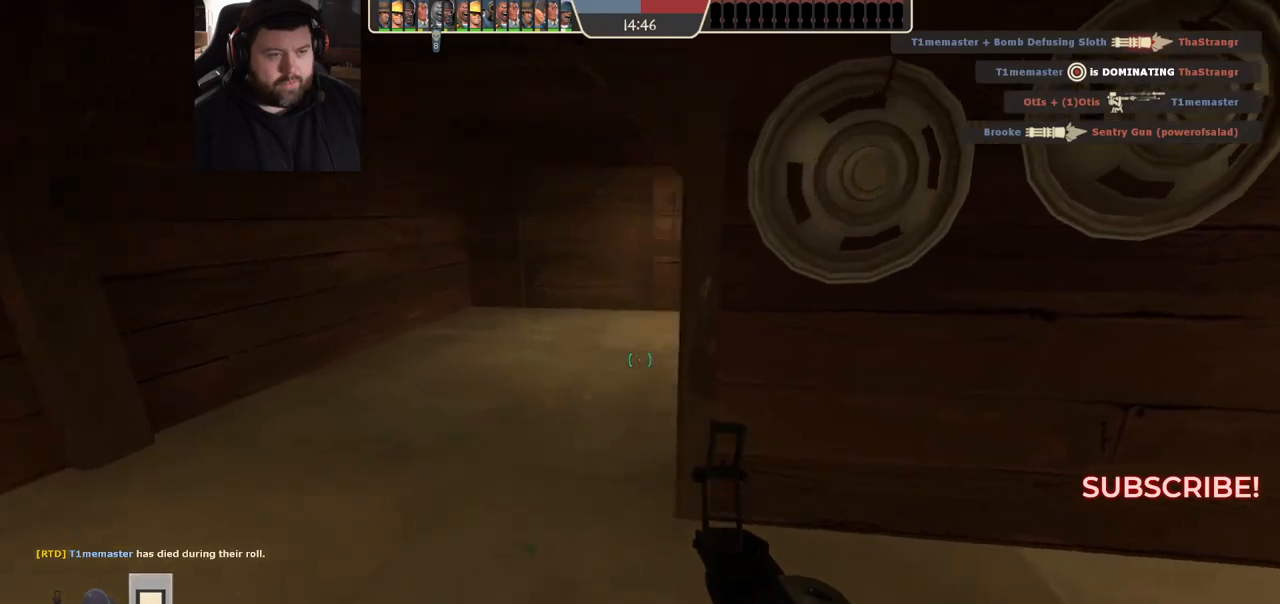
{"buttons": ["SQUARE"], "left_stick": "up-right", "right_stick": "center", "events": [[200, "left_stick", "up-right"], [367, "right_stick", "center"], [483, "SQUARE", "down"]]}
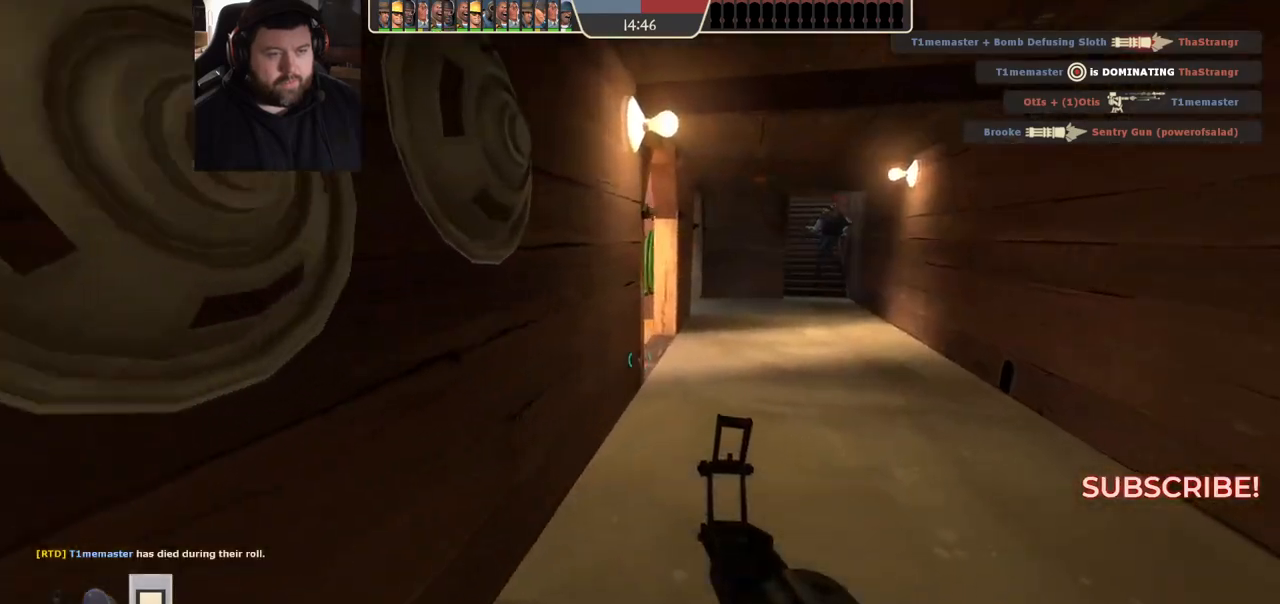
{"buttons": [], "left_stick": "up-right", "right_stick": "center", "events": [[33, "SQUARE", "up"], [133, "SQUARE", "down"], [183, "SQUARE", "up"], [267, "SQUARE", "down"], [333, "SQUARE", "up"]]}
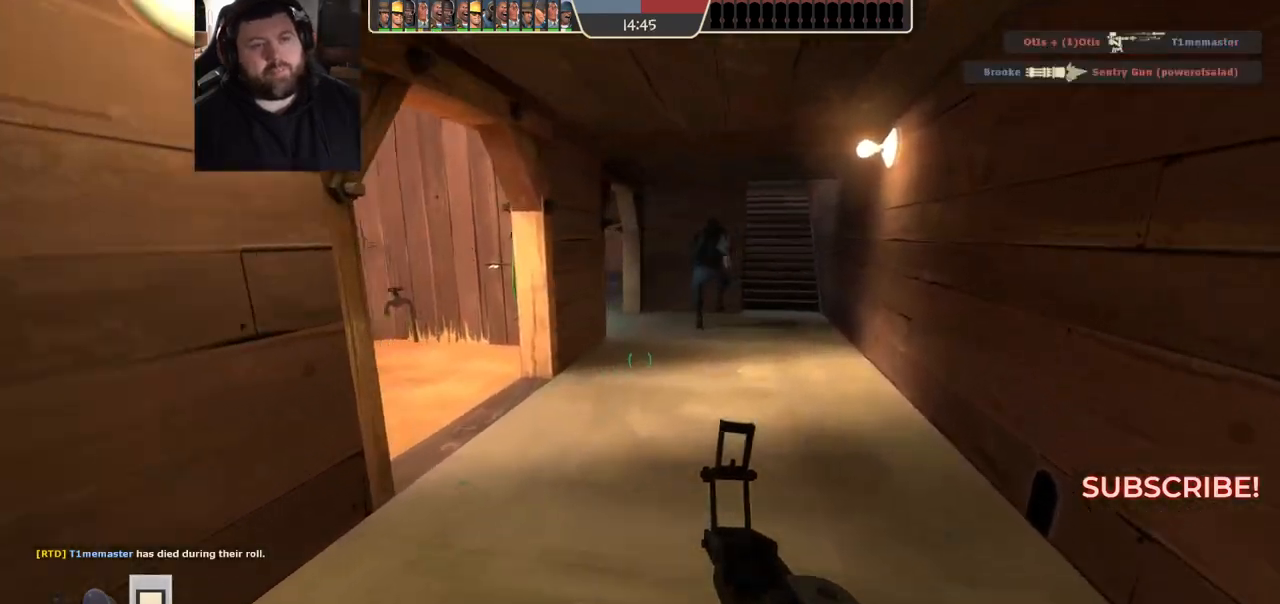
{"buttons": [], "left_stick": "up-right", "right_stick": "center", "events": [[33, "right_stick", "down-right"], [133, "right_stick", "center"], [283, "SQUARE", "down"], [317, "SQUARE", "up"], [400, "SQUARE", "down"], [483, "SQUARE", "up"]]}